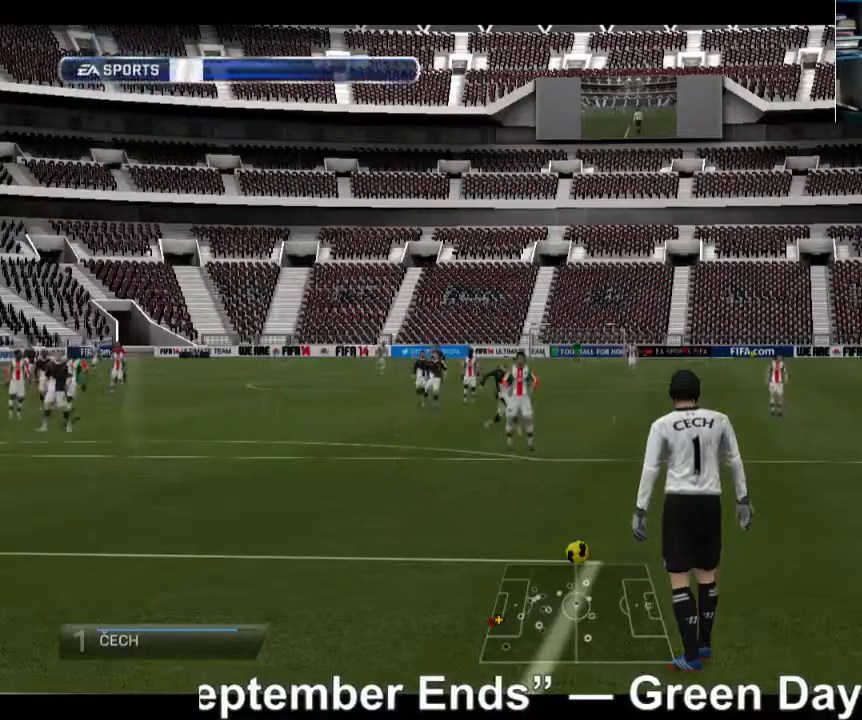
Gameplay with a controller (Xbox layout); each line is a JSON object with the inputs held at the frame after it. "events" lists button and stick changes between this image and that frame as [ms after this image, input, new state], when the widget could be followed in between. Not read: L3 R3.
{"buttons": ["X"], "left_stick": "center", "right_stick": "center", "events": [[80, "left_stick", "right"], [160, "X", "down"], [400, "left_stick", "center"]]}
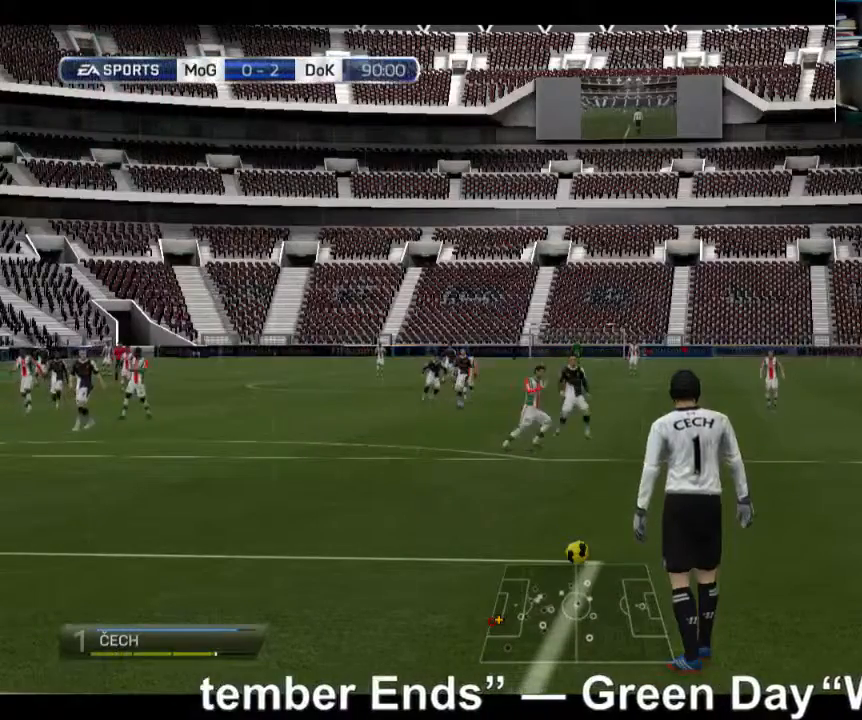
{"buttons": [], "left_stick": "right", "right_stick": "center", "events": [[160, "left_stick", "right"], [240, "X", "up"]]}
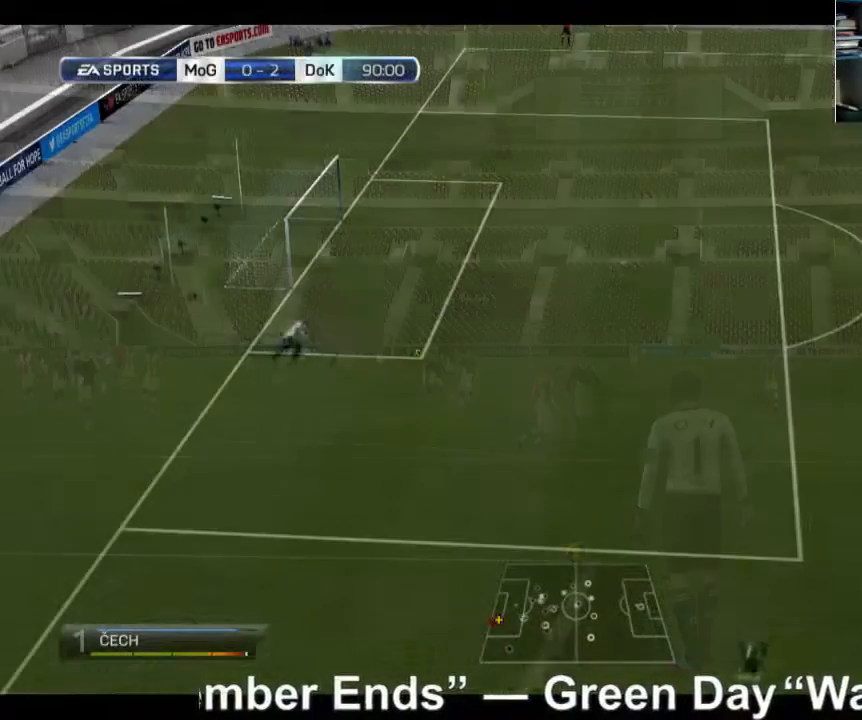
{"buttons": [], "left_stick": "right", "right_stick": "center", "events": []}
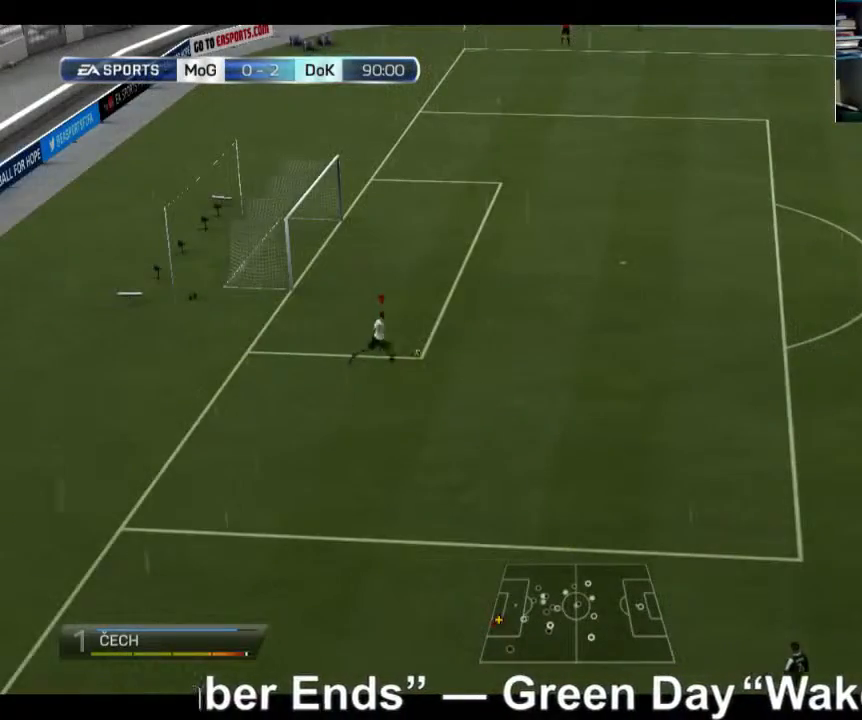
{"buttons": [], "left_stick": "center", "right_stick": "center", "events": [[360, "left_stick", "center"]]}
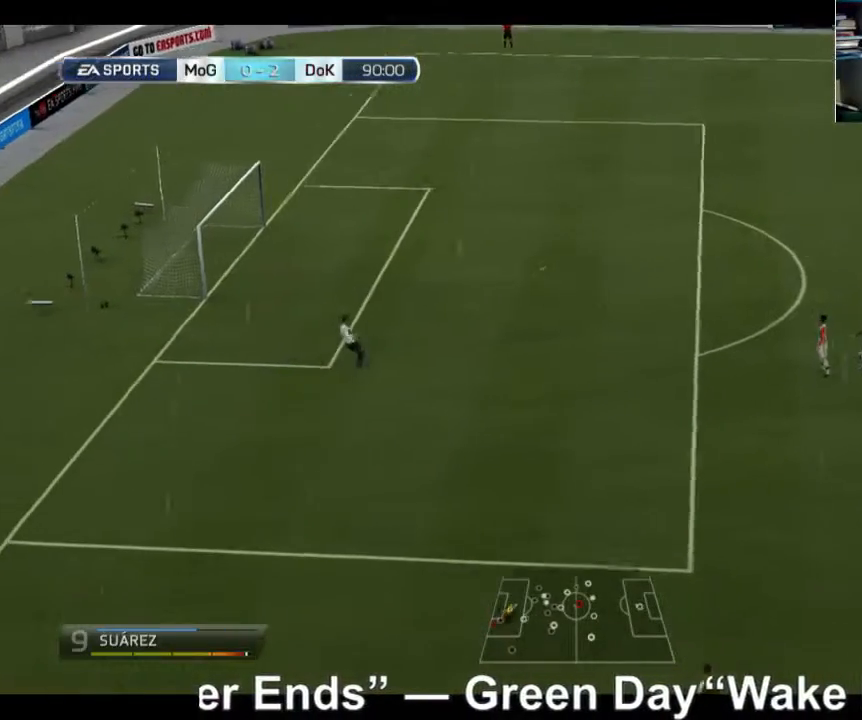
{"buttons": [], "left_stick": "center", "right_stick": "center", "events": []}
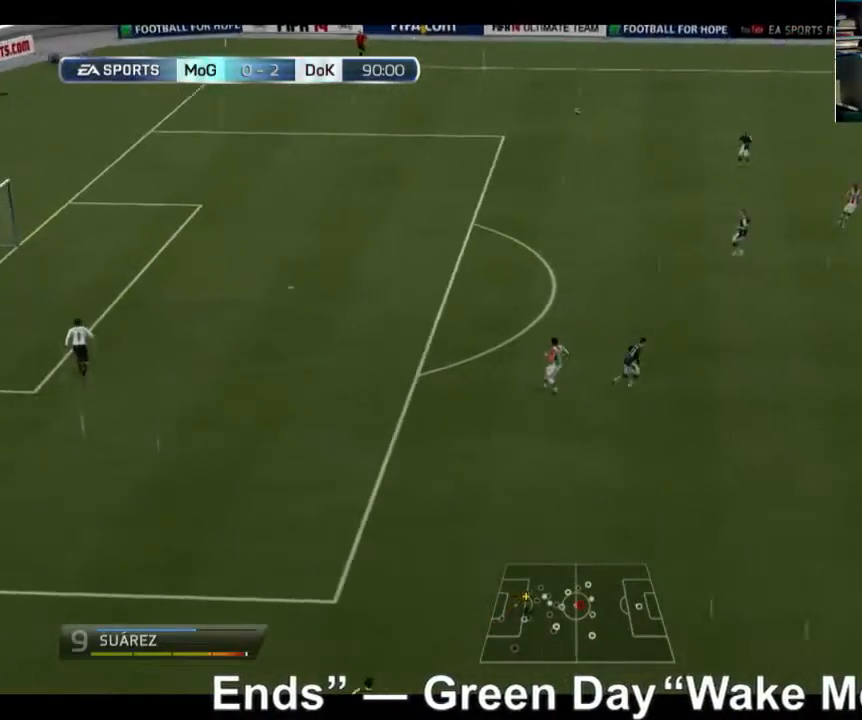
{"buttons": [], "left_stick": "center", "right_stick": "center", "events": []}
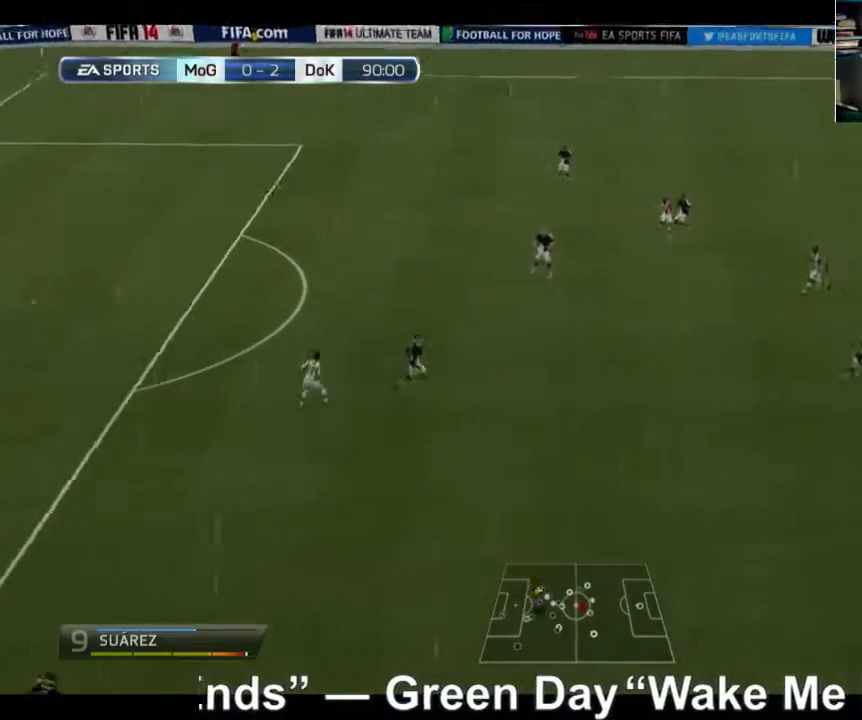
{"buttons": [], "left_stick": "down-left", "right_stick": "center", "events": [[400, "left_stick", "down-left"]]}
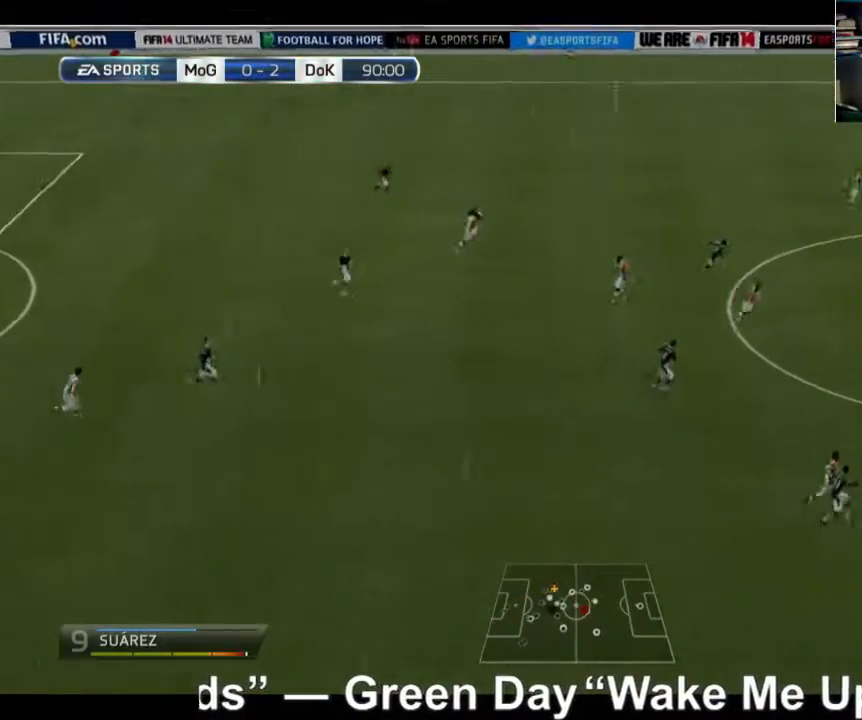
{"buttons": ["A"], "left_stick": "down-left", "right_stick": "center", "events": [[480, "A", "down"]]}
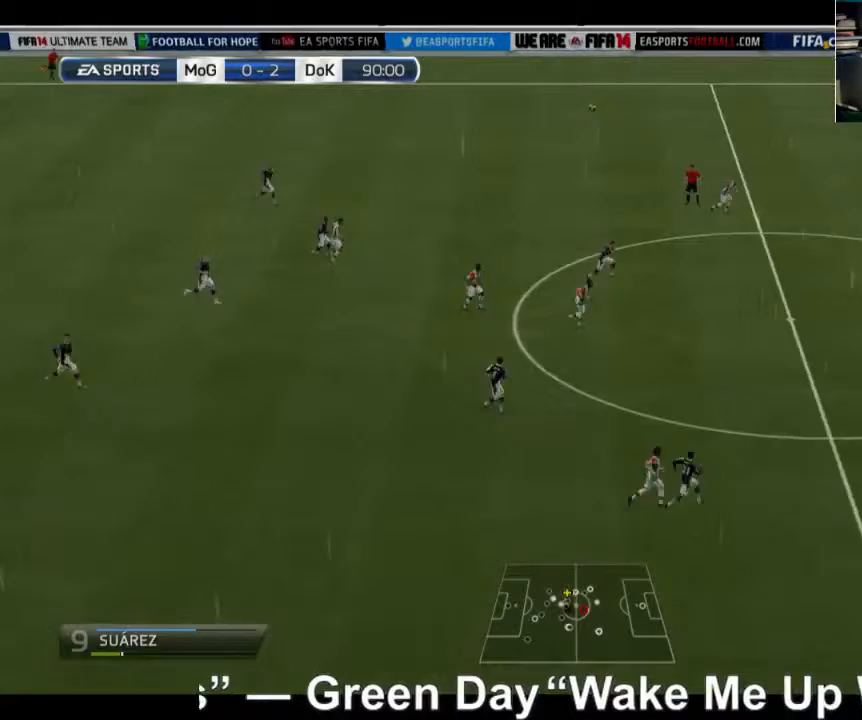
{"buttons": [], "left_stick": "up", "right_stick": "center", "events": [[240, "left_stick", "up"], [400, "A", "up"]]}
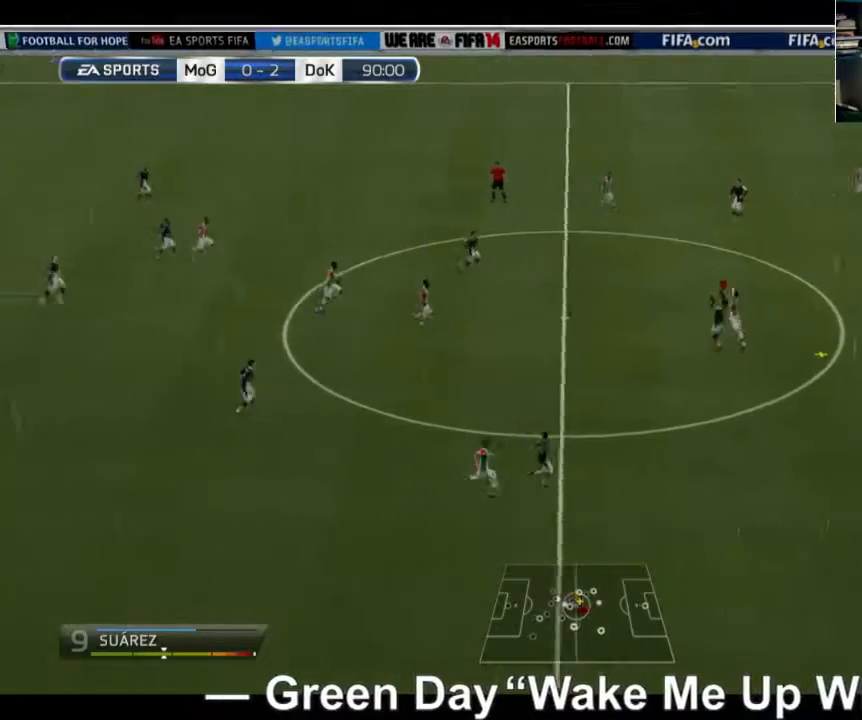
{"buttons": [], "left_stick": "up", "right_stick": "center", "events": []}
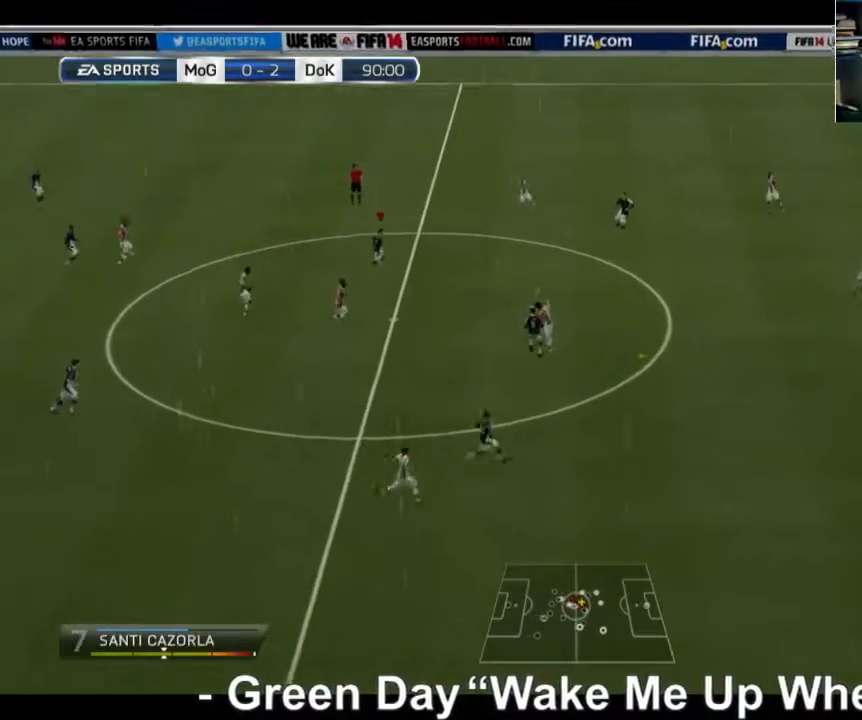
{"buttons": [], "left_stick": "up", "right_stick": "center", "events": []}
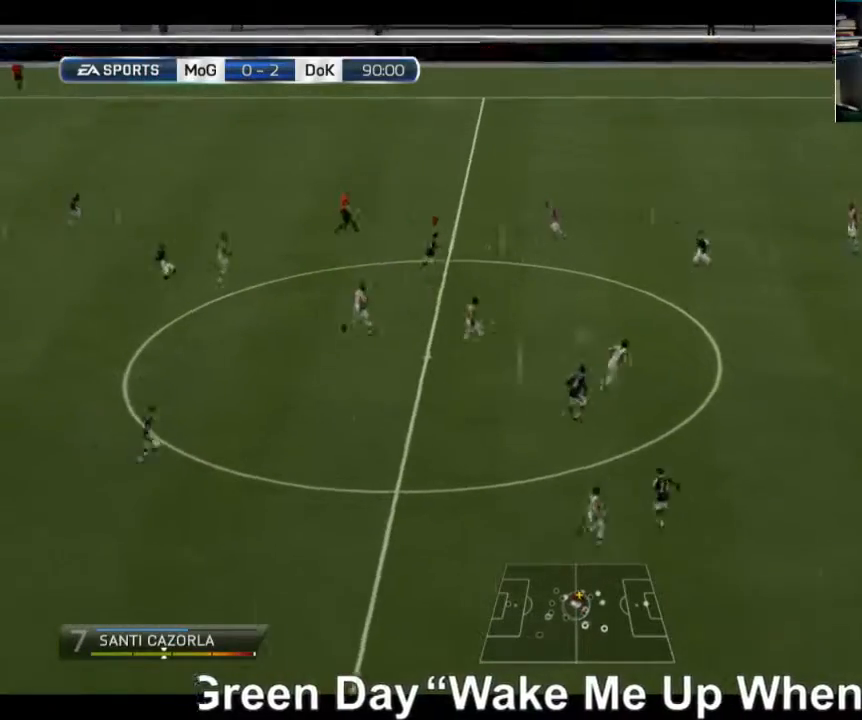
{"buttons": [], "left_stick": "right", "right_stick": "center", "events": [[120, "left_stick", "up-right"], [360, "left_stick", "right"]]}
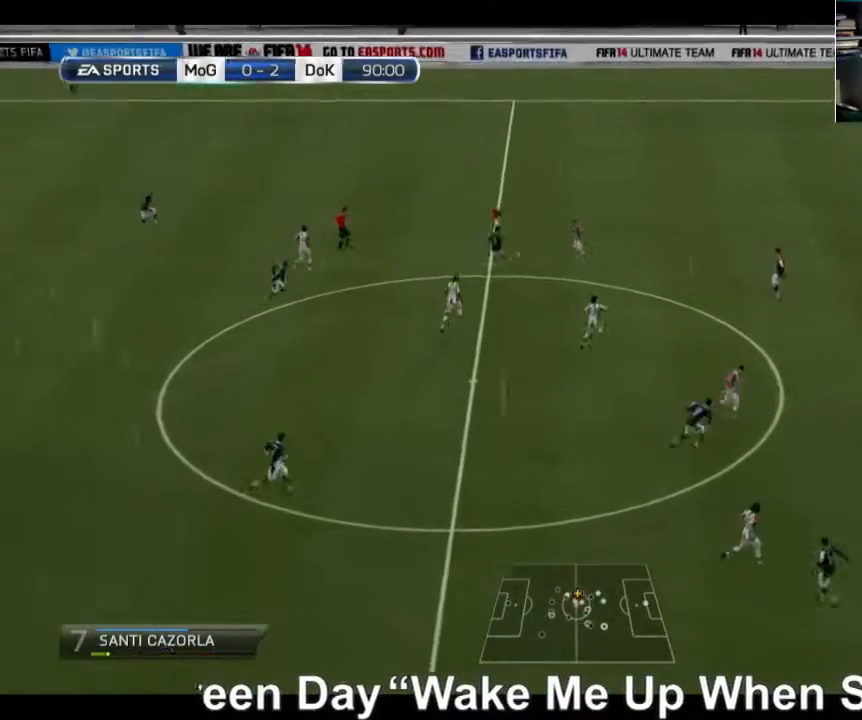
{"buttons": [], "left_stick": "right", "right_stick": "center", "events": []}
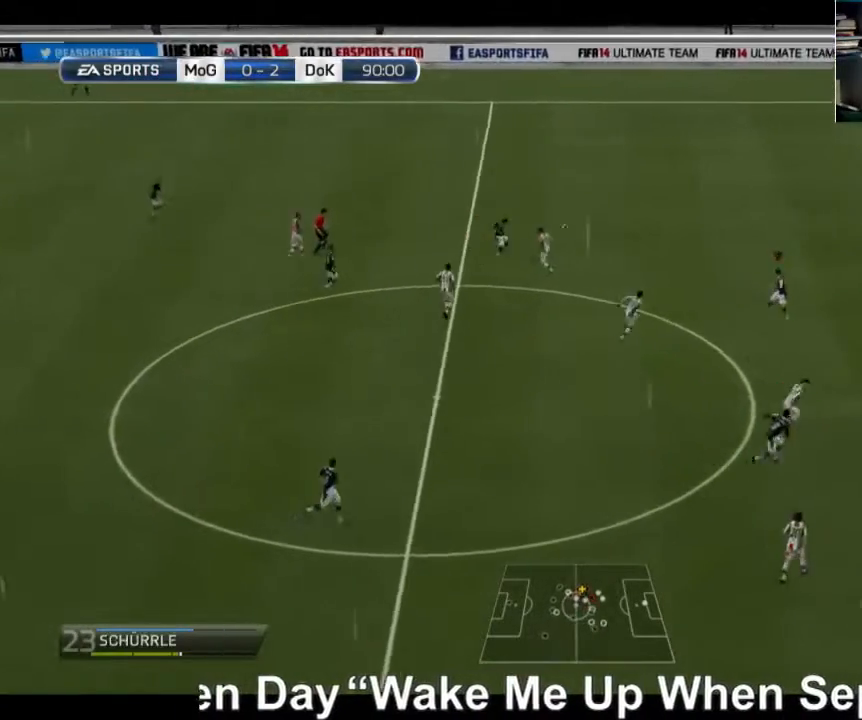
{"buttons": ["R2"], "left_stick": "right", "right_stick": "center", "events": [[440, "R2", "down"]]}
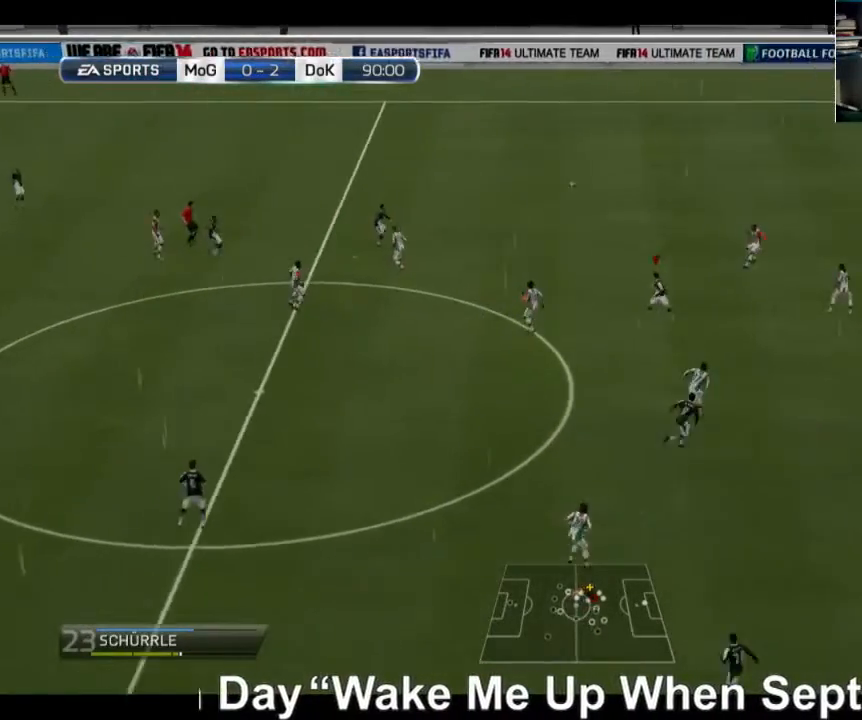
{"buttons": ["R2"], "left_stick": "right", "right_stick": "center", "events": []}
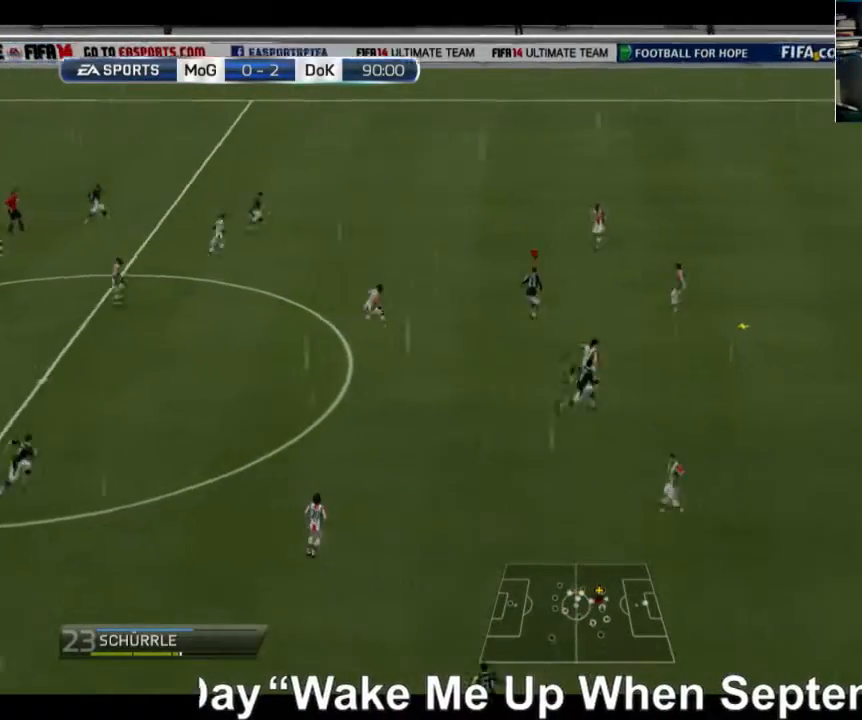
{"buttons": ["A"], "left_stick": "right", "right_stick": "center", "events": [[280, "R2", "up"], [360, "A", "down"]]}
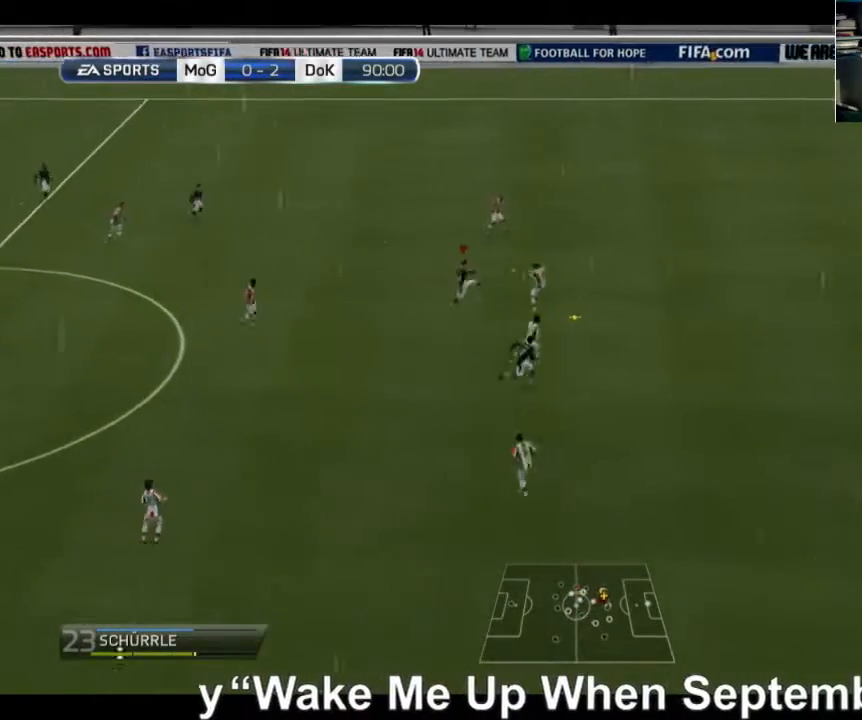
{"buttons": ["A"], "left_stick": "right", "right_stick": "center", "events": []}
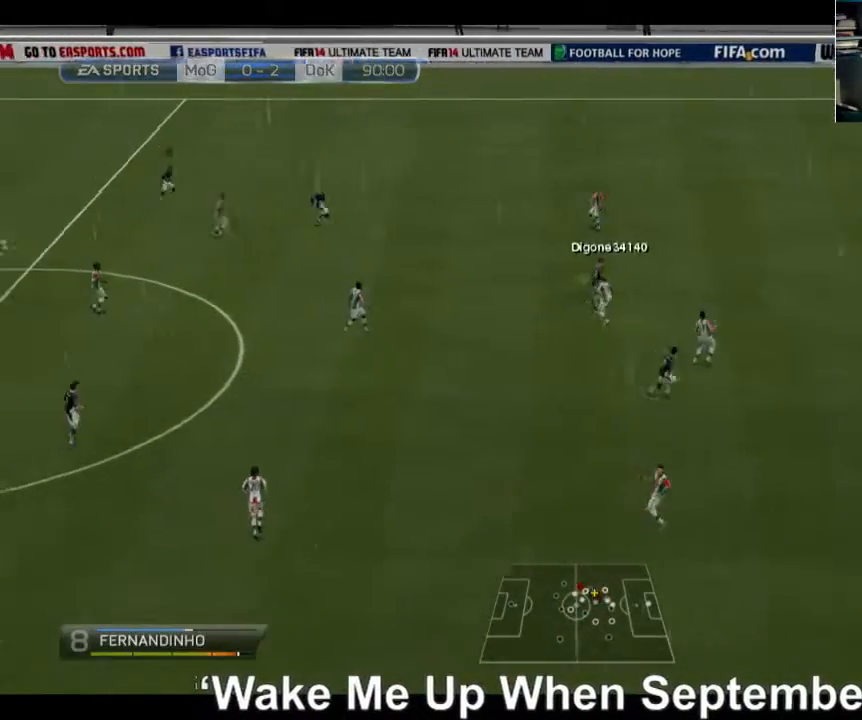
{"buttons": ["R2"], "left_stick": "right", "right_stick": "center", "events": [[80, "A", "up"], [360, "R2", "down"]]}
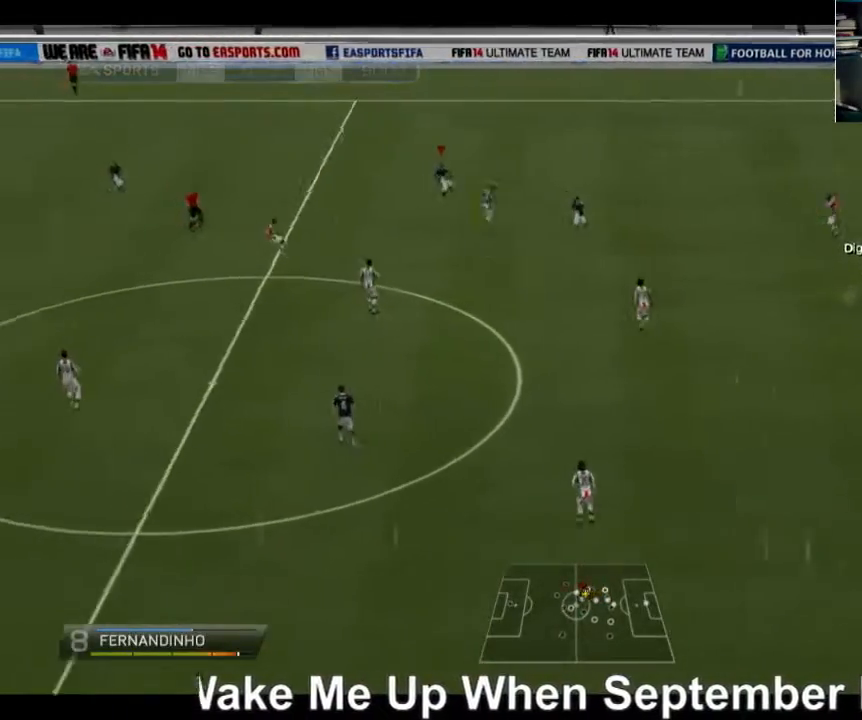
{"buttons": ["A", "L1"], "left_stick": "right", "right_stick": "center", "events": [[320, "R2", "up"], [400, "A", "down"], [440, "L1", "down"]]}
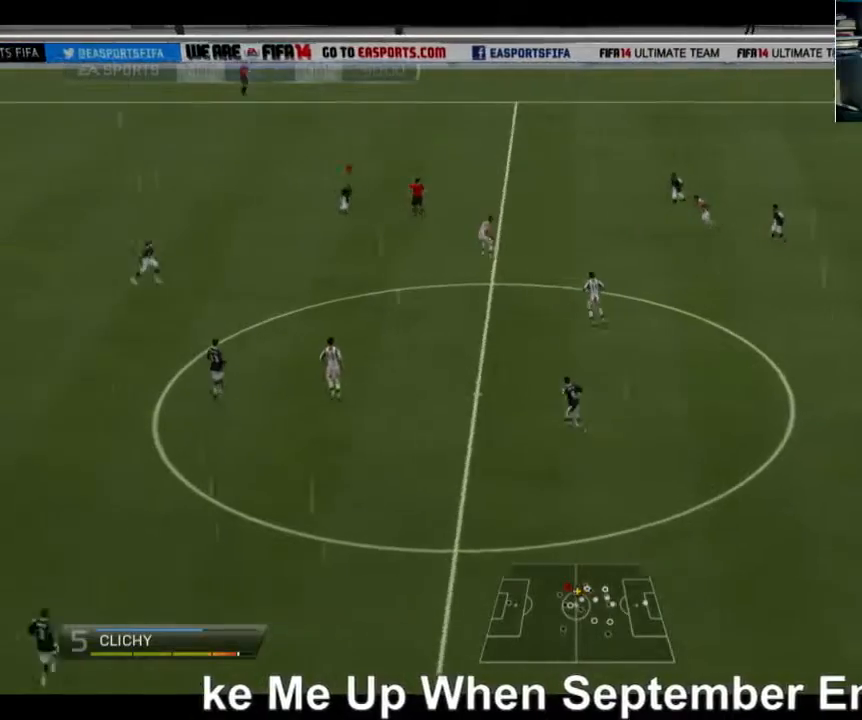
{"buttons": ["A", "L1"], "left_stick": "right", "right_stick": "center", "events": [[40, "L1", "up"], [480, "L1", "down"]]}
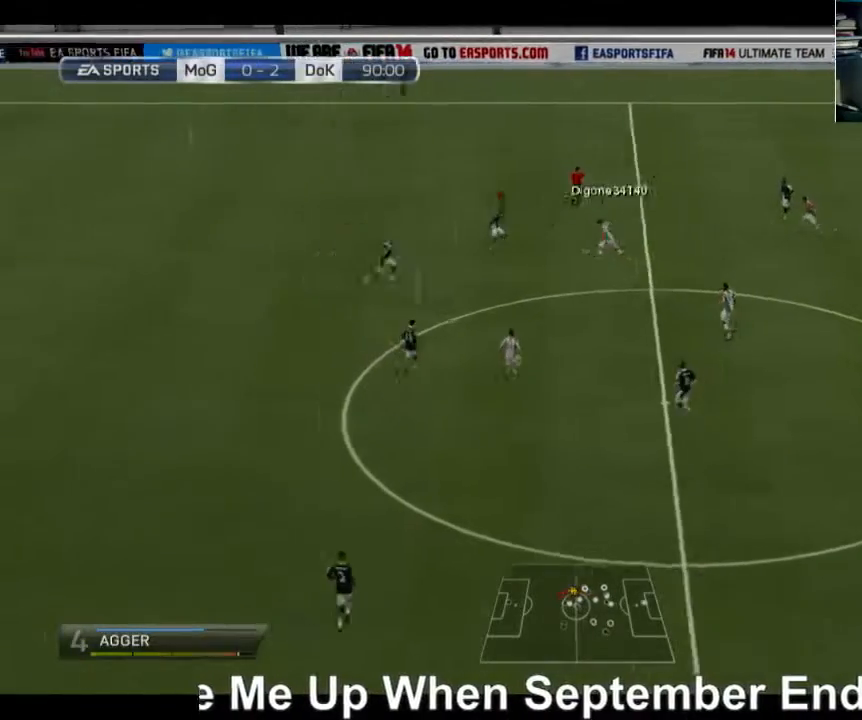
{"buttons": ["R2"], "left_stick": "up-right", "right_stick": "center", "events": [[80, "L1", "up"], [240, "R2", "down"], [400, "A", "up"], [520, "left_stick", "up-right"]]}
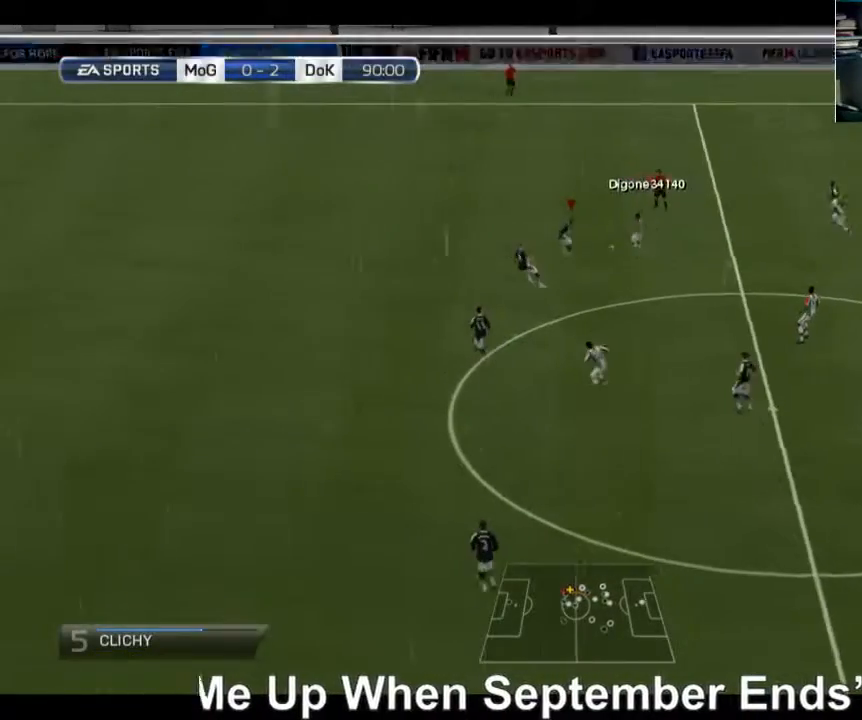
{"buttons": ["R2"], "left_stick": "up", "right_stick": "center", "events": [[240, "left_stick", "up"]]}
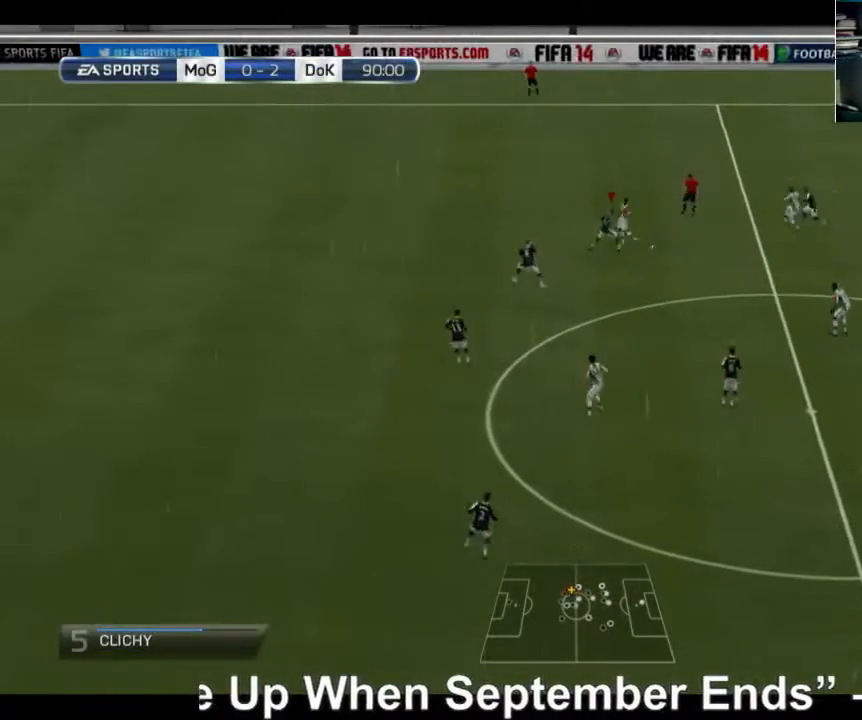
{"buttons": ["L1"], "left_stick": "right", "right_stick": "center", "events": [[320, "R2", "up"], [320, "left_stick", "up-right"], [440, "left_stick", "right"], [480, "L1", "down"]]}